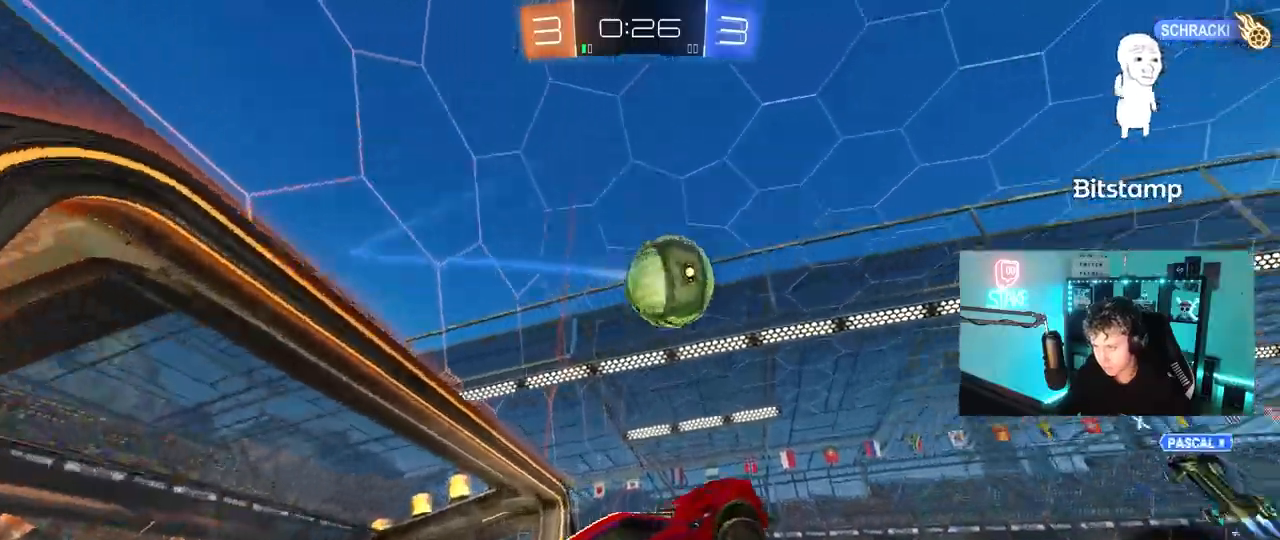
Gameplay with keyboard and mouse; each line is a JSON object with the keys and mouse buttons held at the frame after it. "events" lists presses ("down") and releases ("up") of "1", "2", "3", "4", "5", "a", "alt", "c", "caps_lock", "ctrl", "d", "e", "f", "g", "q", "r", "s", "shift", "space", "t", "tab", "v", "w", "x", "z", "mouse_left", "mouse_wheel" and "mouse_right" between this image and that frame as [ms after this image, input, new state], when the widget could be followed in between. "mouse_left", "mouse_wheel", "mouse_right" = the "left", "wheel", "right" buttons of the "mouse" list. No other keys are recorded. "wheel" means that the mouse wheel is clicked or scrolled. "mouse_move" is the direction in which the mouse moves at that frame (one of eight, or "still"), when it could be read.
{"keys": [], "mouse": [], "mouse_move": "still", "events": [[83, "d", "down"], [167, "s", "down"], [200, "mouse_right", "up"], [217, "s", "up"], [267, "d", "up"], [267, "shift", "down"], [317, "a", "down"], [367, "shift", "up"], [500, "a", "up"], [500, "mouse_left", "up"]]}
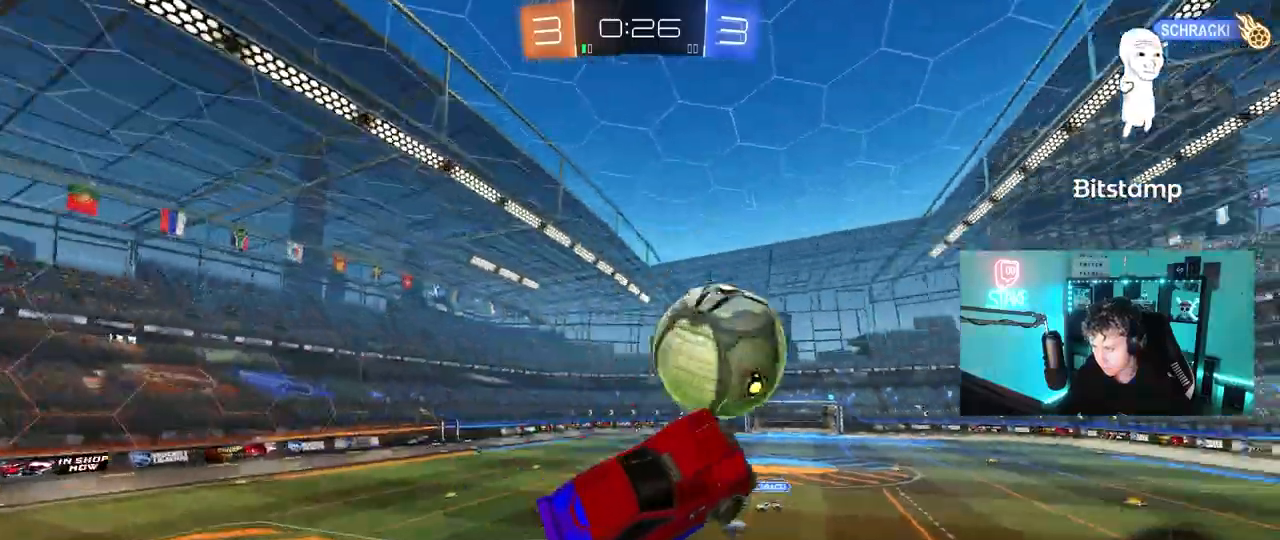
{"keys": ["d", "shift"], "mouse": ["left"], "mouse_move": "still", "events": [[50, "d", "down"], [133, "mouse_left", "down"], [133, "w", "down"], [283, "shift", "down"], [417, "w", "up"]]}
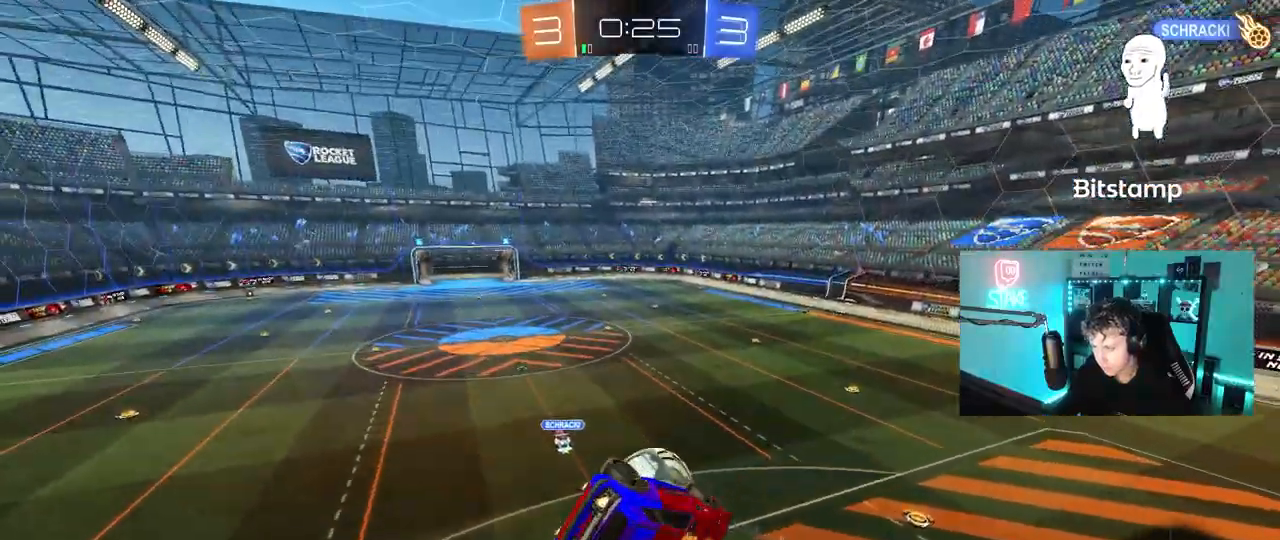
{"keys": ["a", "shift"], "mouse": [], "mouse_move": "still", "events": [[67, "s", "down"], [117, "shift", "up"], [150, "d", "up"], [200, "a", "down"], [250, "mouse_left", "up"], [383, "a", "up"], [383, "s", "up"], [433, "a", "down"], [433, "shift", "down"]]}
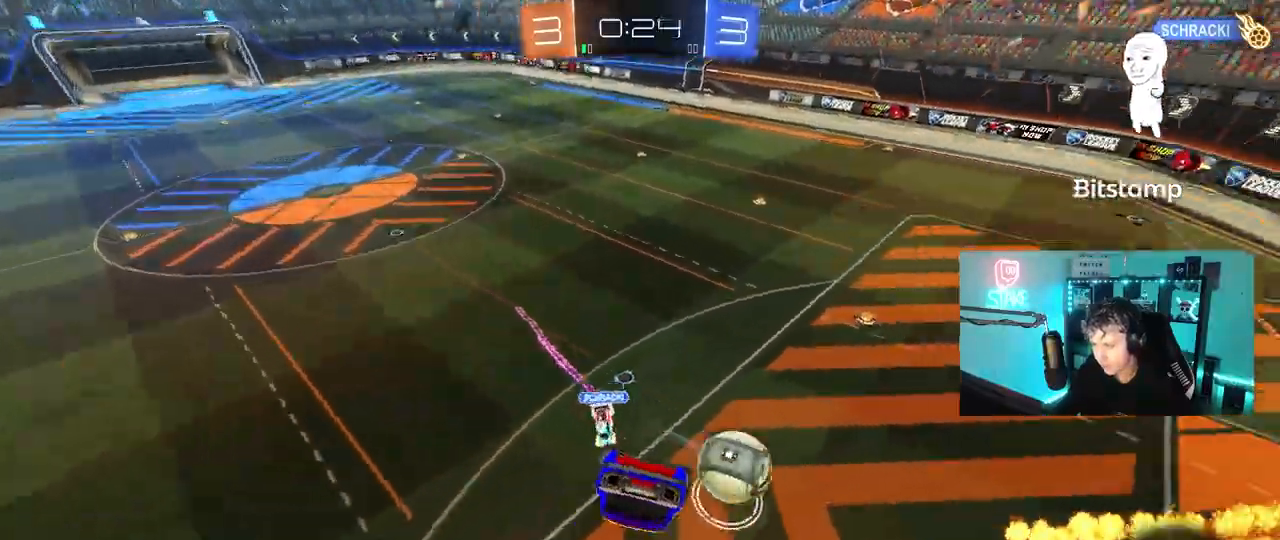
{"keys": [], "mouse": [], "mouse_move": "still", "events": [[33, "a", "up"], [33, "shift", "up"], [367, "shift", "down"], [400, "shift", "up"]]}
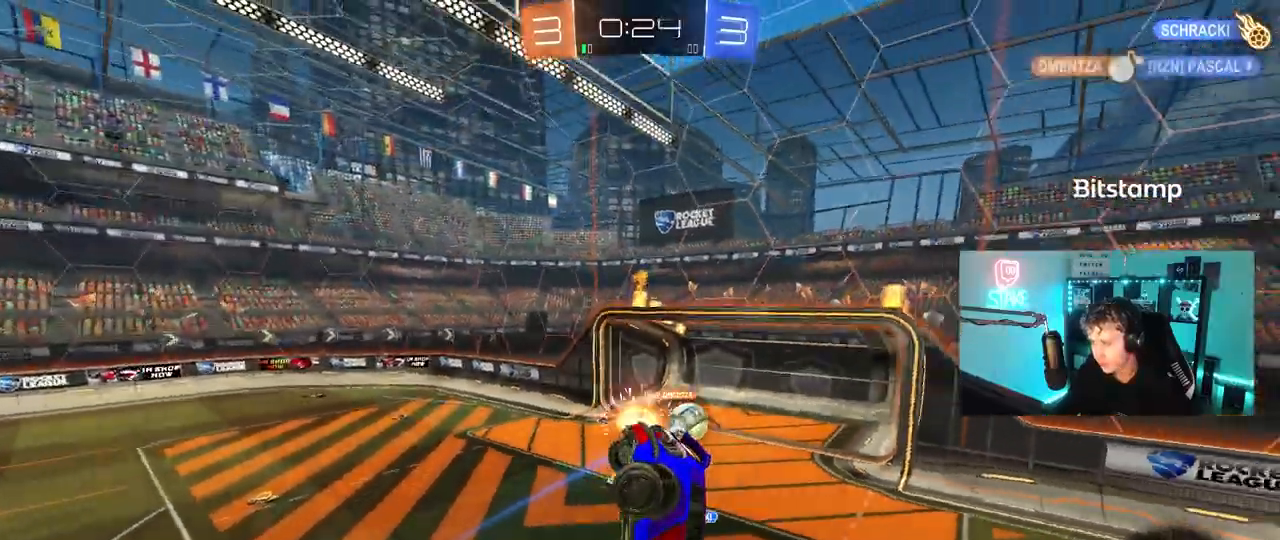
{"keys": [], "mouse": [], "mouse_move": "still", "events": [[233, "s", "down"], [333, "a", "down"], [467, "a", "up"], [467, "s", "up"]]}
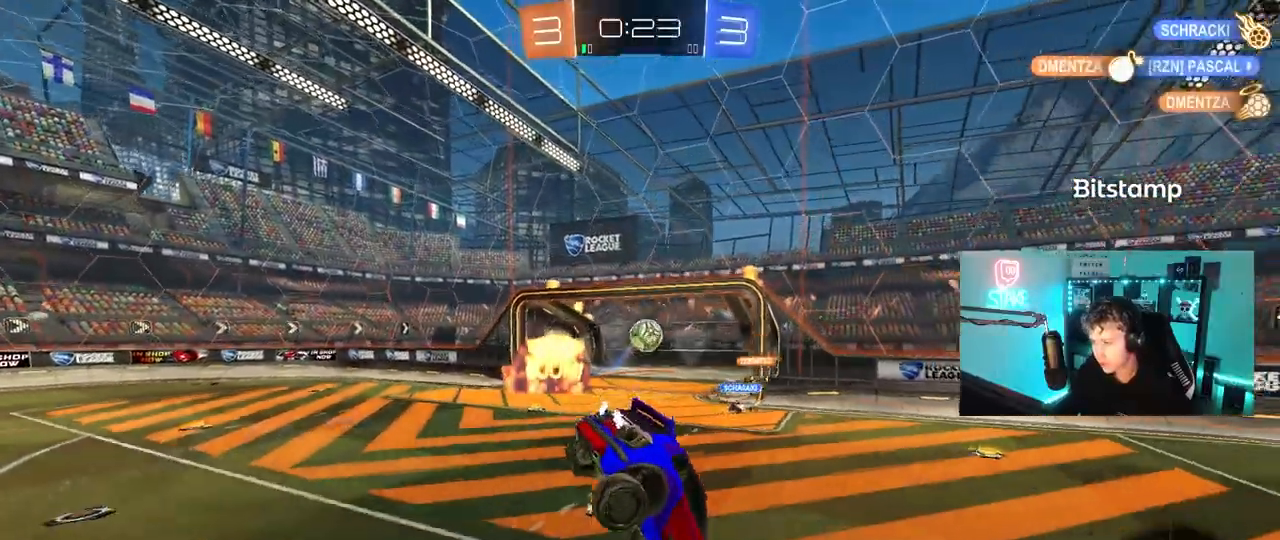
{"keys": ["a", "w"], "mouse": ["left"], "mouse_move": "still", "events": [[117, "a", "down"], [150, "w", "down"], [200, "a", "up"], [200, "d", "down"], [200, "mouse_left", "down"], [400, "d", "up"], [433, "a", "down"]]}
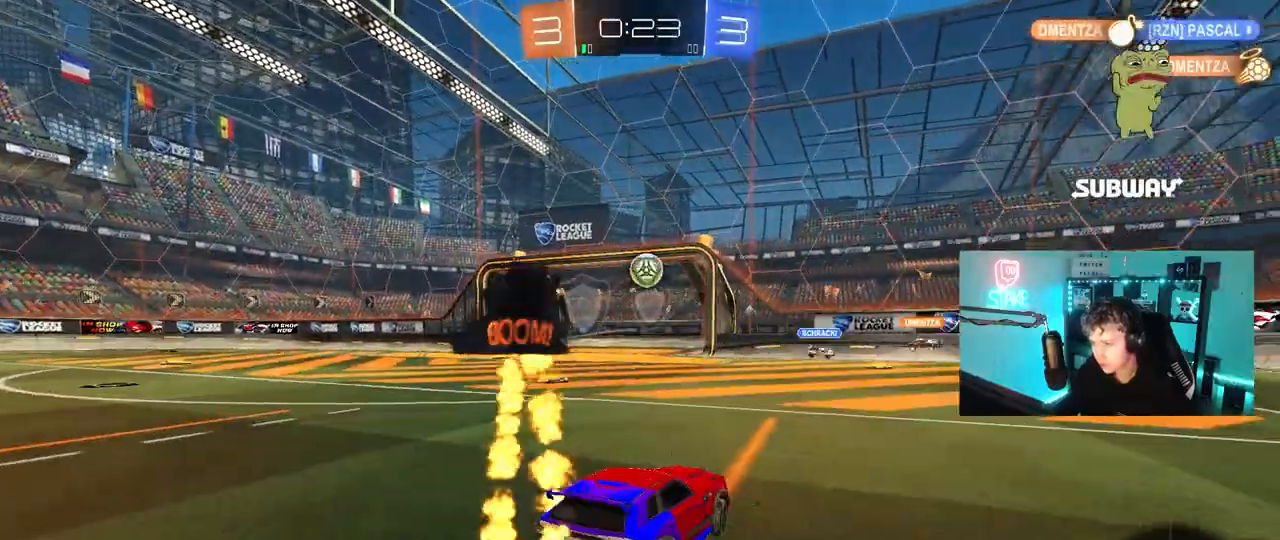
{"keys": ["a", "shift", "w"], "mouse": ["left"], "mouse_move": "still", "events": [[133, "a", "up"], [317, "d", "down"], [417, "d", "up"], [417, "mouse_right", "down"], [450, "a", "down"], [450, "shift", "down"], [500, "mouse_right", "up"]]}
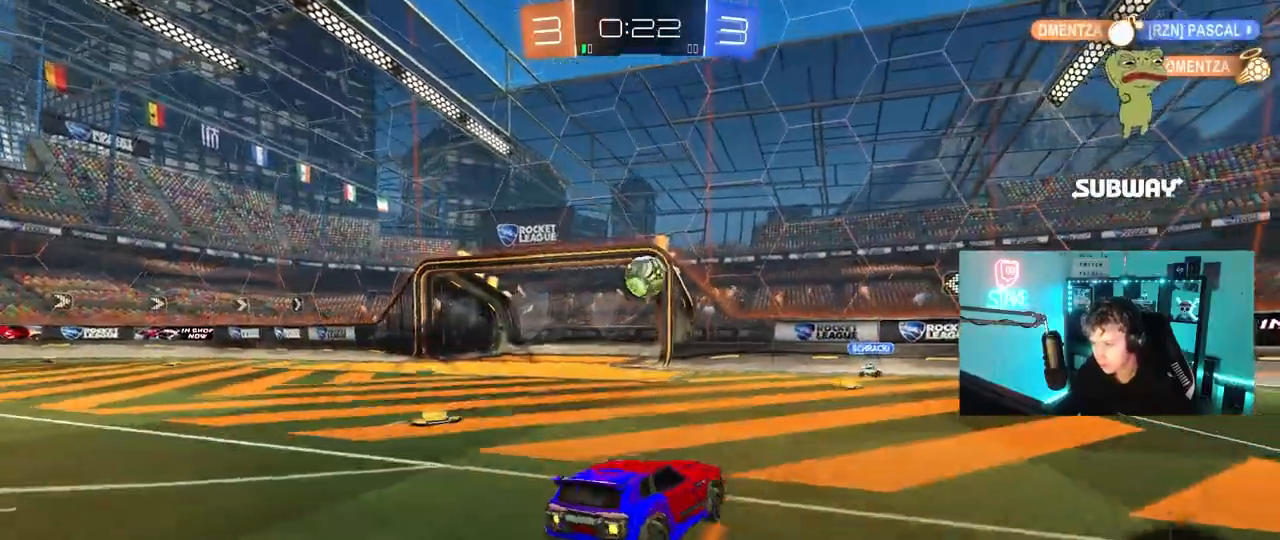
{"keys": ["a", "s", "shift"], "mouse": ["left"], "mouse_move": "down-left", "events": [[50, "mouse_right", "down"], [50, "s", "down"], [50, "w", "up"], [183, "mouse_right", "up"], [233, "mouse_left", "up"], [333, "mouse_left", "down"]]}
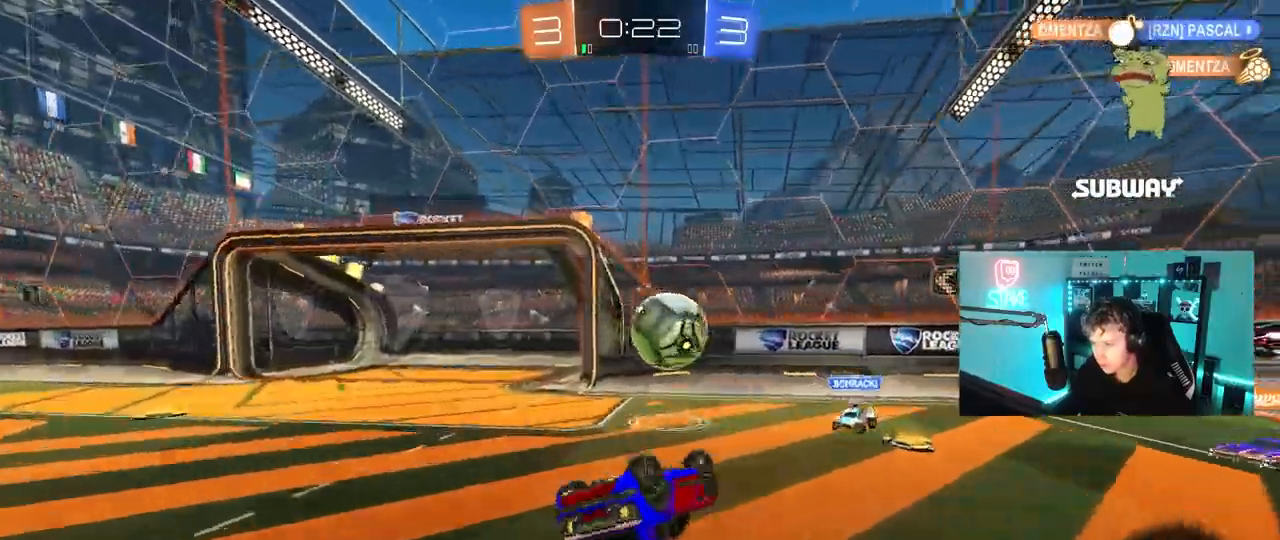
{"keys": ["s"], "mouse": [], "mouse_move": "still", "events": [[17, "s", "up"], [117, "s", "down"], [300, "shift", "up"], [383, "mouse_left", "up"], [433, "a", "up"], [433, "s", "up"], [483, "s", "down"]]}
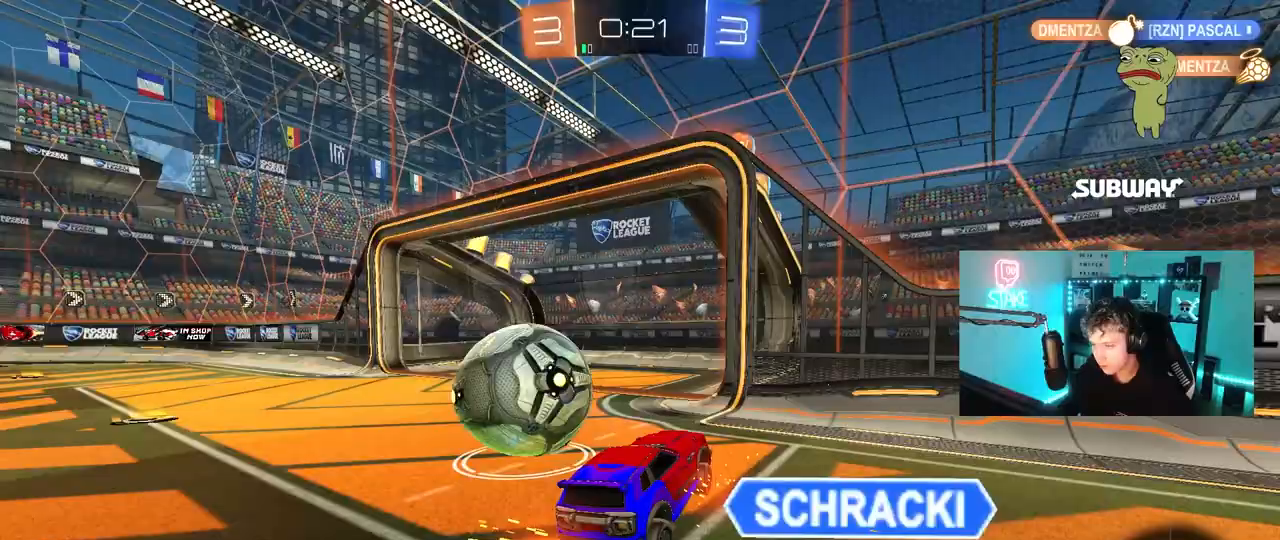
{"keys": ["w"], "mouse": [], "mouse_move": "still", "events": [[33, "a", "down"], [83, "a", "up"], [83, "s", "up"], [167, "a", "down"], [217, "w", "down"], [400, "a", "up"]]}
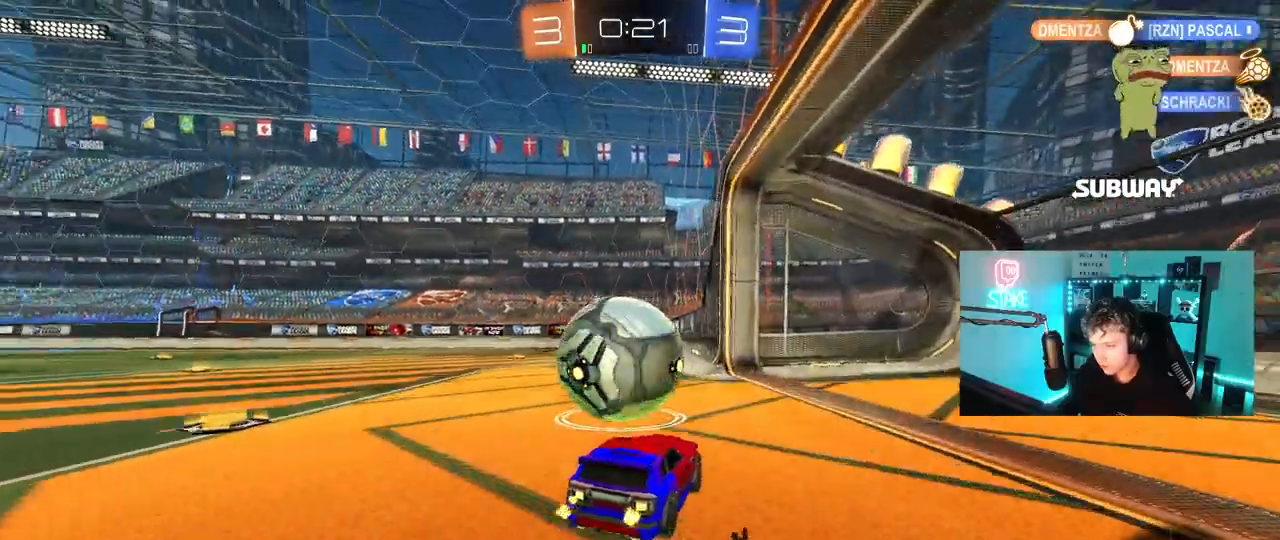
{"keys": ["a", "shift", "w"], "mouse": ["left", "right"], "mouse_move": "still", "events": [[50, "mouse_left", "down"], [100, "a", "down"], [183, "a", "up"], [183, "d", "down"], [183, "w", "up"], [233, "d", "up"], [233, "mouse_right", "down"], [333, "d", "down"], [333, "mouse_right", "up"], [367, "a", "down"], [367, "d", "up"], [367, "shift", "down"], [367, "w", "down"], [467, "mouse_right", "down"]]}
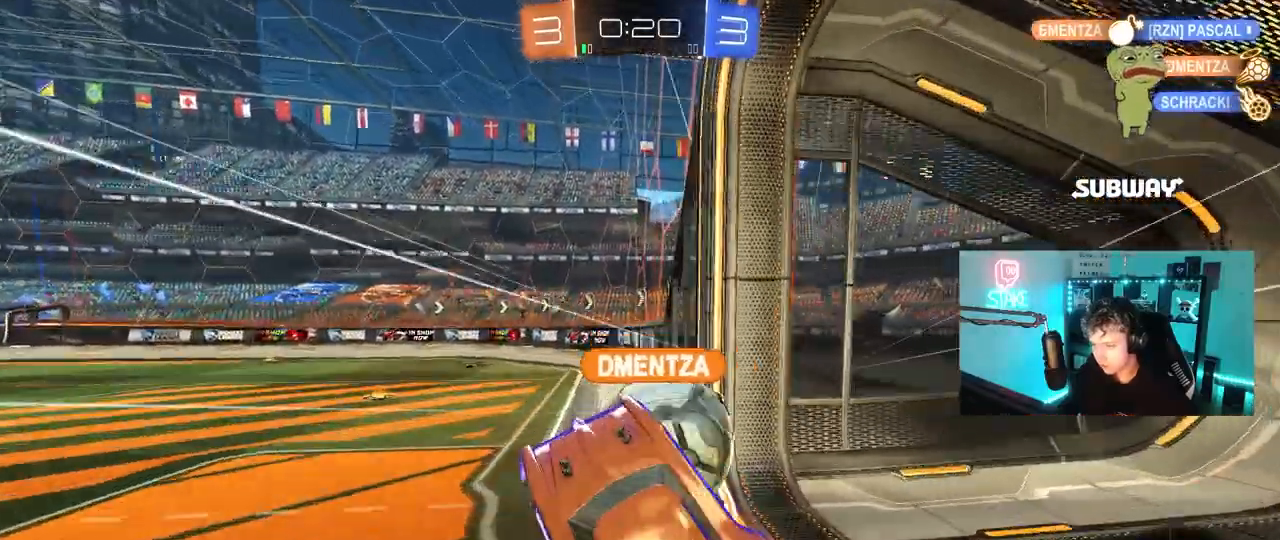
{"keys": ["a", "shift"], "mouse": [], "mouse_move": "still", "events": [[17, "s", "down"], [67, "w", "up"], [150, "mouse_right", "up"], [200, "mouse_left", "up"], [433, "s", "up"]]}
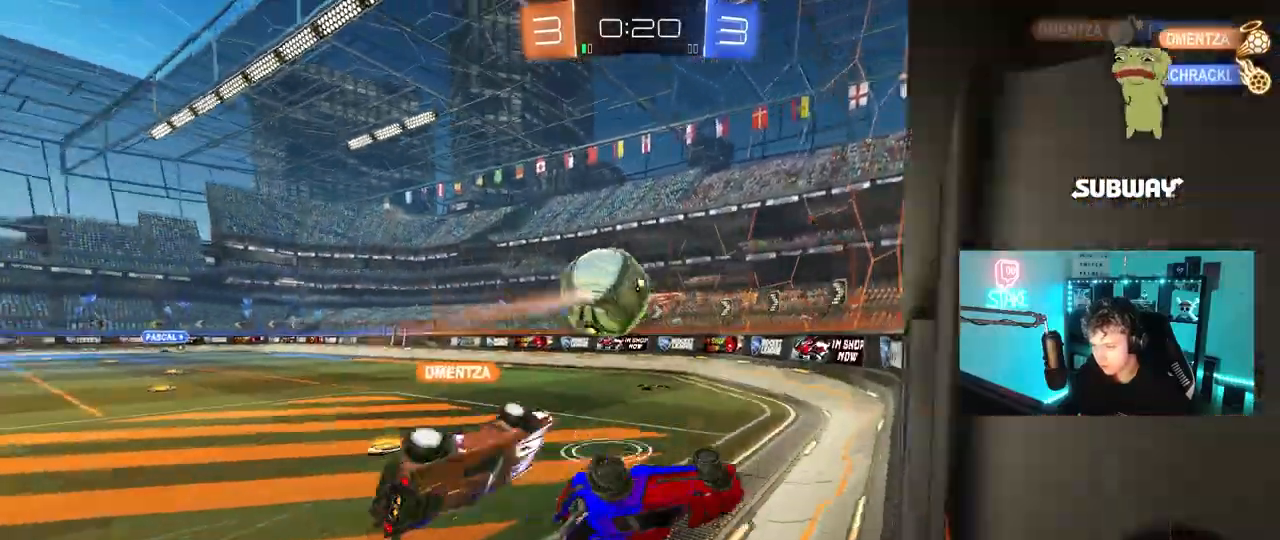
{"keys": [], "mouse": [], "mouse_move": "still", "events": [[117, "s", "down"], [217, "s", "up"], [317, "shift", "up"], [400, "a", "up"]]}
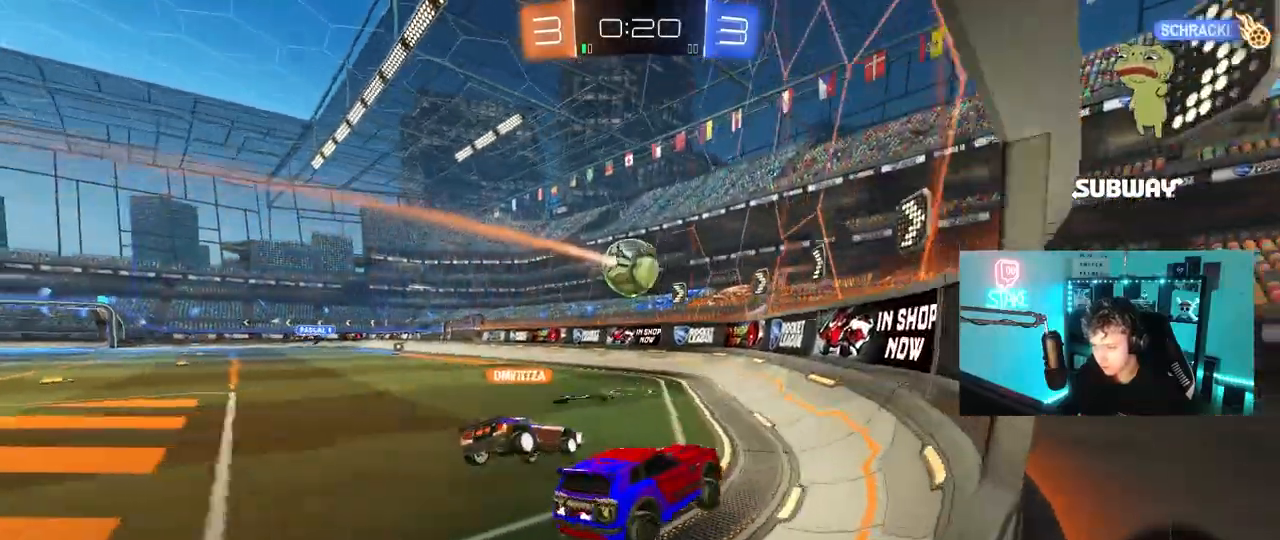
{"keys": ["a", "shift", "w"], "mouse": [], "mouse_move": "still", "events": [[50, "a", "down"], [50, "s", "down"], [283, "s", "up"], [383, "shift", "down"], [417, "w", "down"]]}
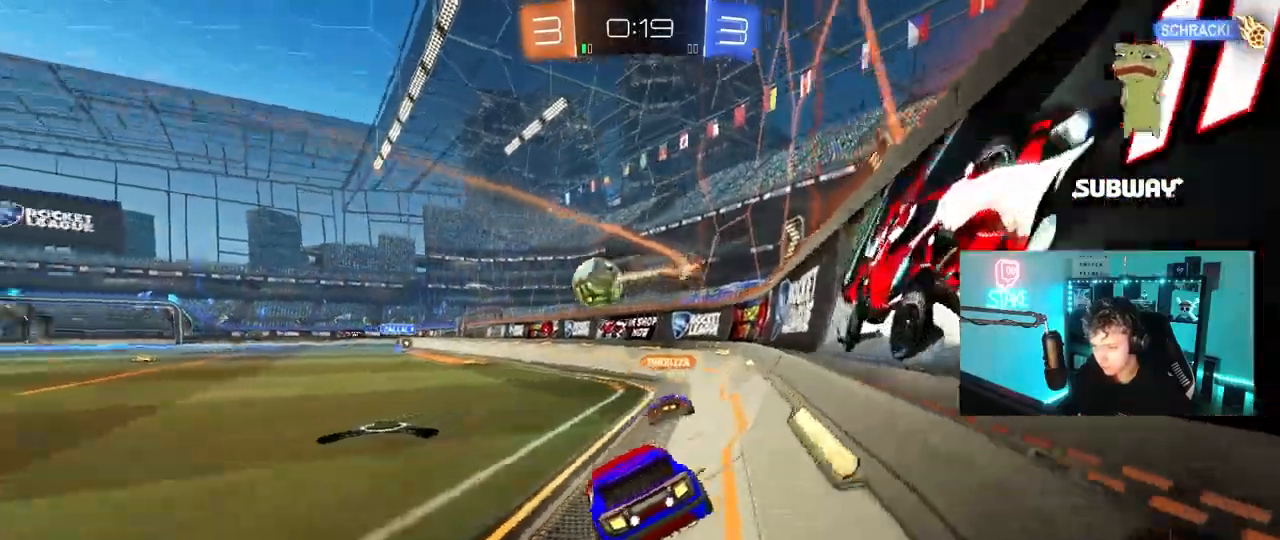
{"keys": ["s"], "mouse": [], "mouse_move": "still", "events": [[17, "shift", "up"], [200, "w", "up"], [350, "a", "up"], [400, "s", "down"]]}
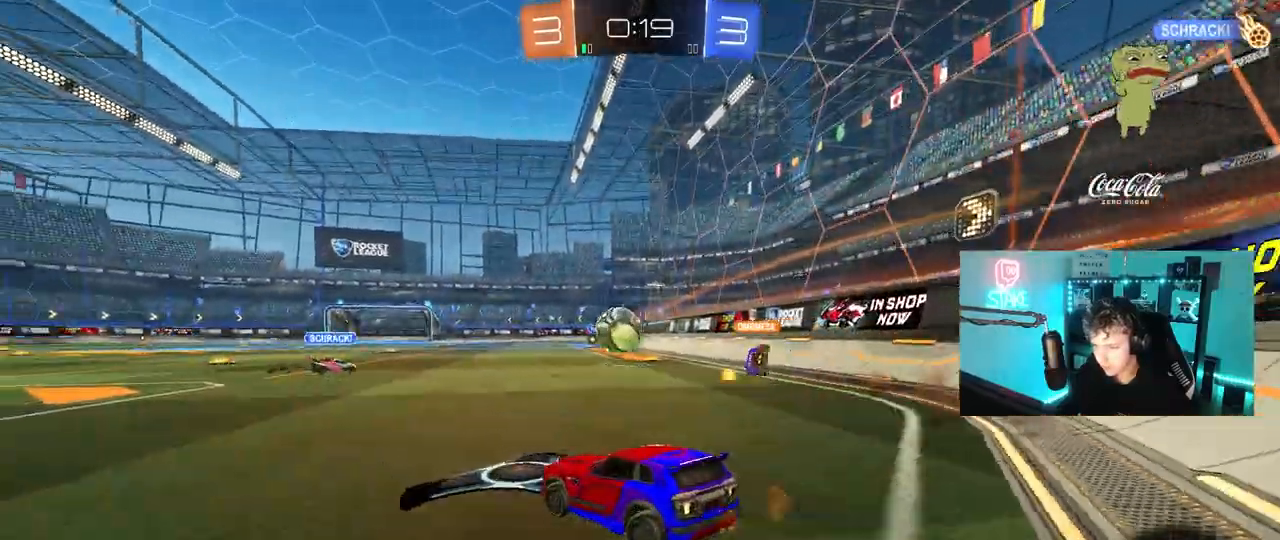
{"keys": [], "mouse": [], "mouse_move": "still", "events": [[33, "s", "up"], [83, "a", "down"], [217, "a", "up"], [317, "s", "down"], [500, "s", "up"]]}
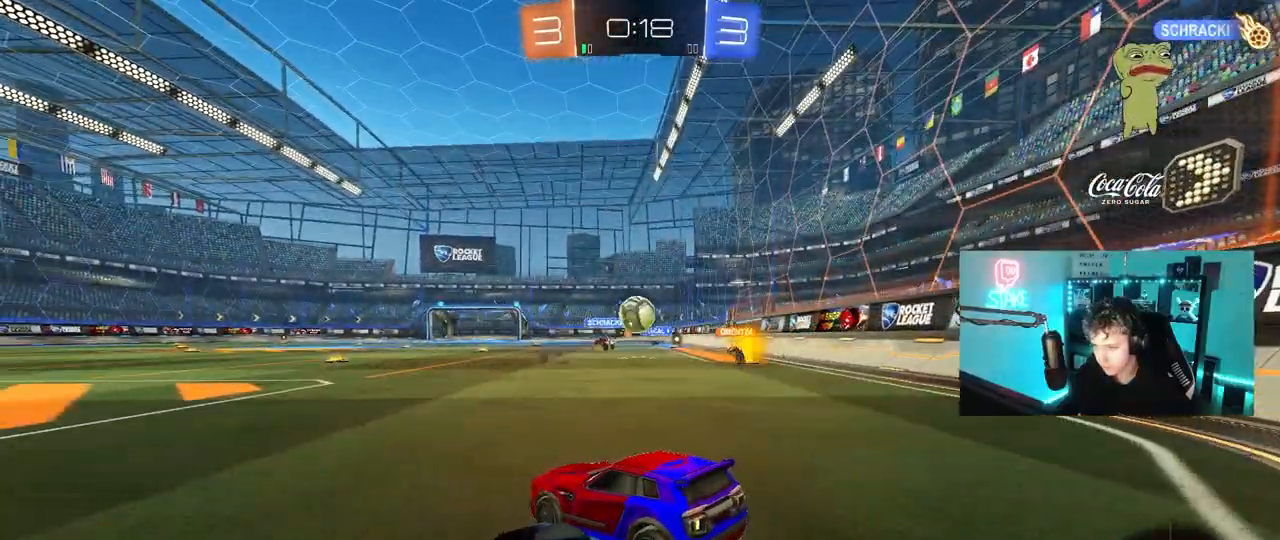
{"keys": [], "mouse": ["right"], "mouse_move": "still", "events": [[100, "a", "down"], [133, "w", "down"], [183, "a", "up"], [233, "w", "up"], [333, "s", "down"], [417, "s", "up"], [467, "mouse_right", "down"]]}
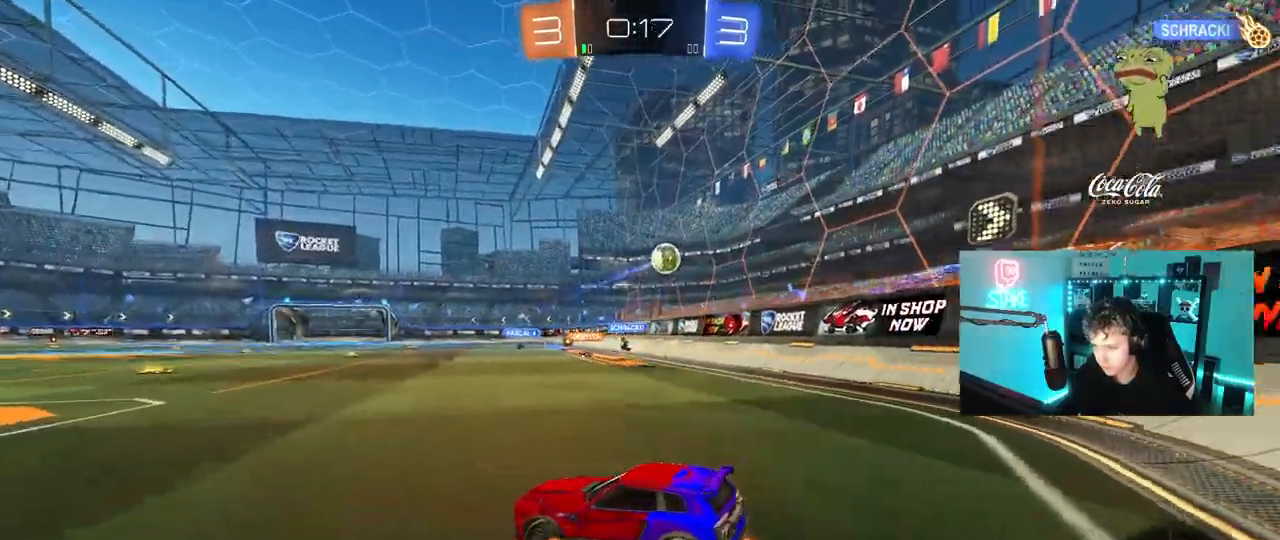
{"keys": ["a", "d", "s"], "mouse": [], "mouse_move": "still", "events": [[67, "a", "down"], [67, "mouse_right", "up"], [67, "w", "down"], [150, "a", "up"], [200, "w", "up"], [383, "s", "down"], [483, "a", "down"], [483, "d", "down"]]}
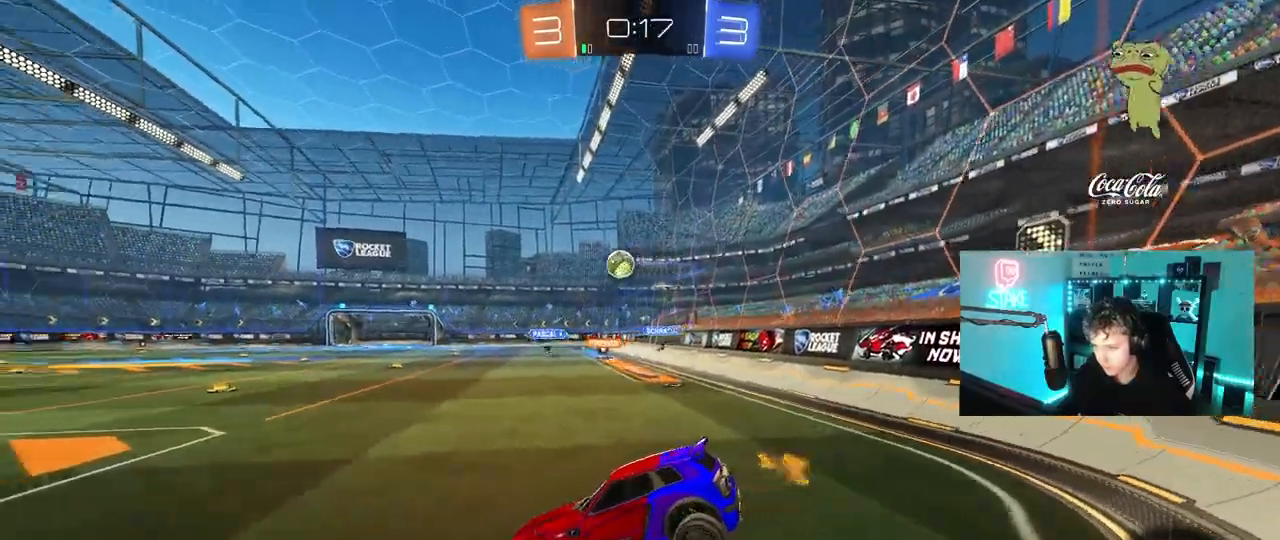
{"keys": ["w"], "mouse": [], "mouse_move": "still", "events": [[83, "d", "up"], [167, "a", "up"], [167, "s", "up"], [267, "d", "down"], [317, "d", "up"], [367, "w", "down"]]}
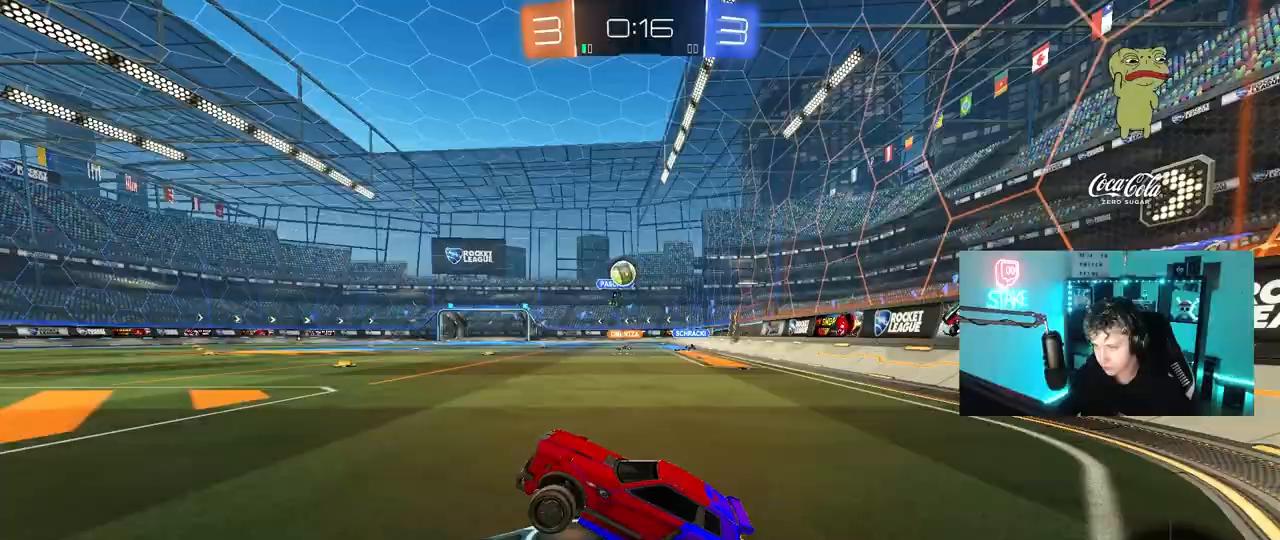
{"keys": ["a", "w"], "mouse": [], "mouse_move": "still", "events": [[50, "mouse_right", "down"], [133, "a", "down"], [133, "mouse_right", "up"]]}
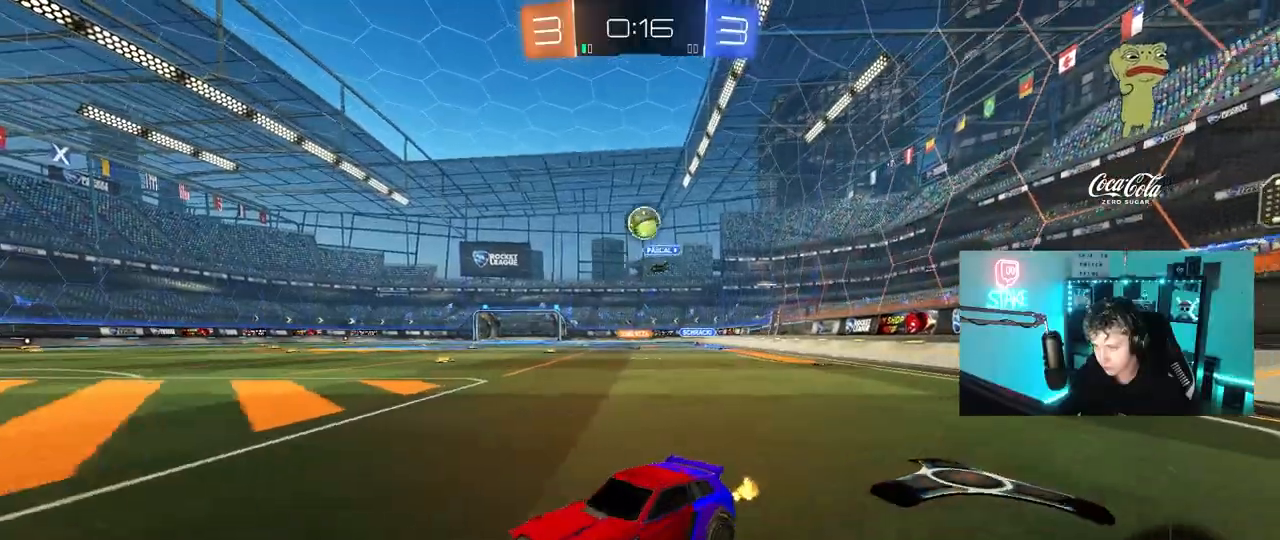
{"keys": ["w"], "mouse": [], "mouse_move": "still", "events": [[150, "a", "up"], [250, "d", "down"], [400, "d", "up"]]}
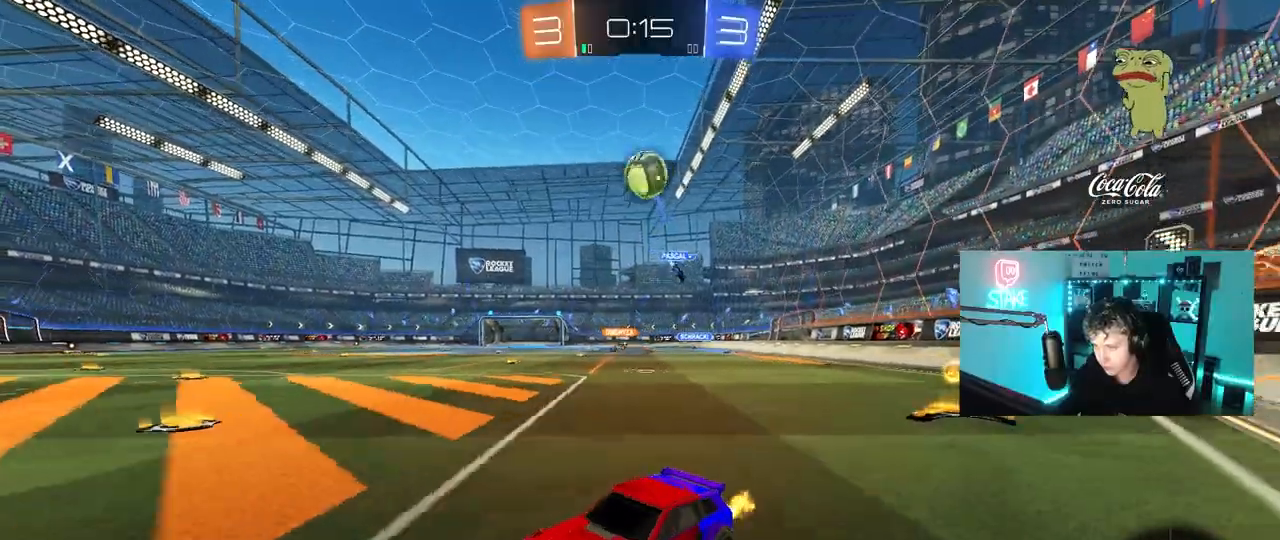
{"keys": [], "mouse": [], "mouse_move": "still", "events": [[83, "w", "up"], [183, "a", "down"], [317, "a", "up"], [400, "w", "down"], [500, "w", "up"]]}
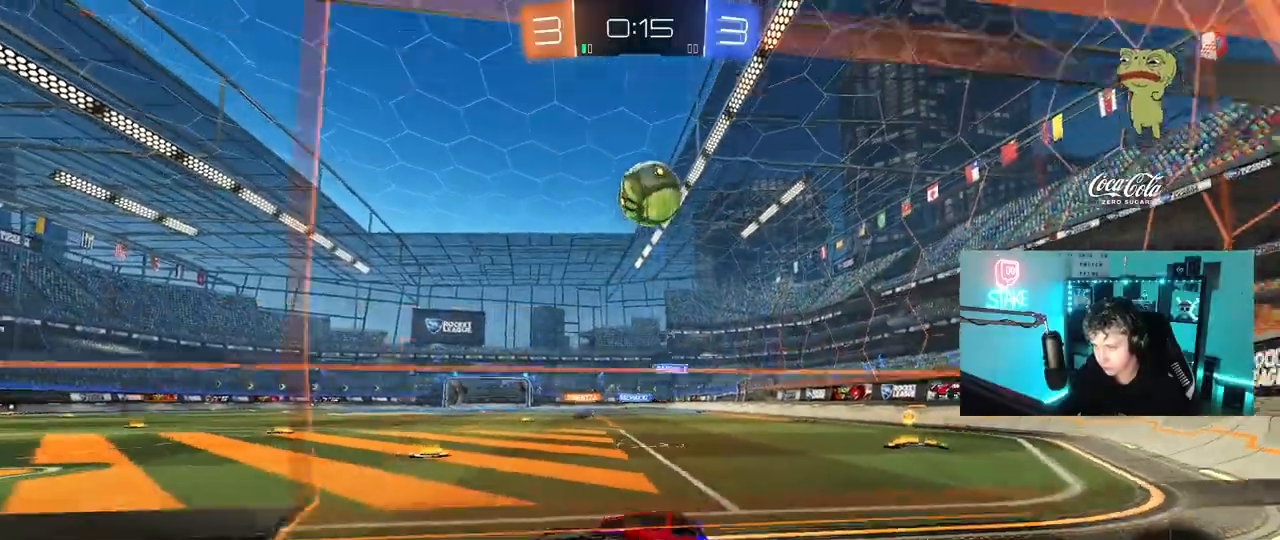
{"keys": ["a", "w"], "mouse": [], "mouse_move": "still", "events": [[150, "a", "down"], [183, "w", "down"]]}
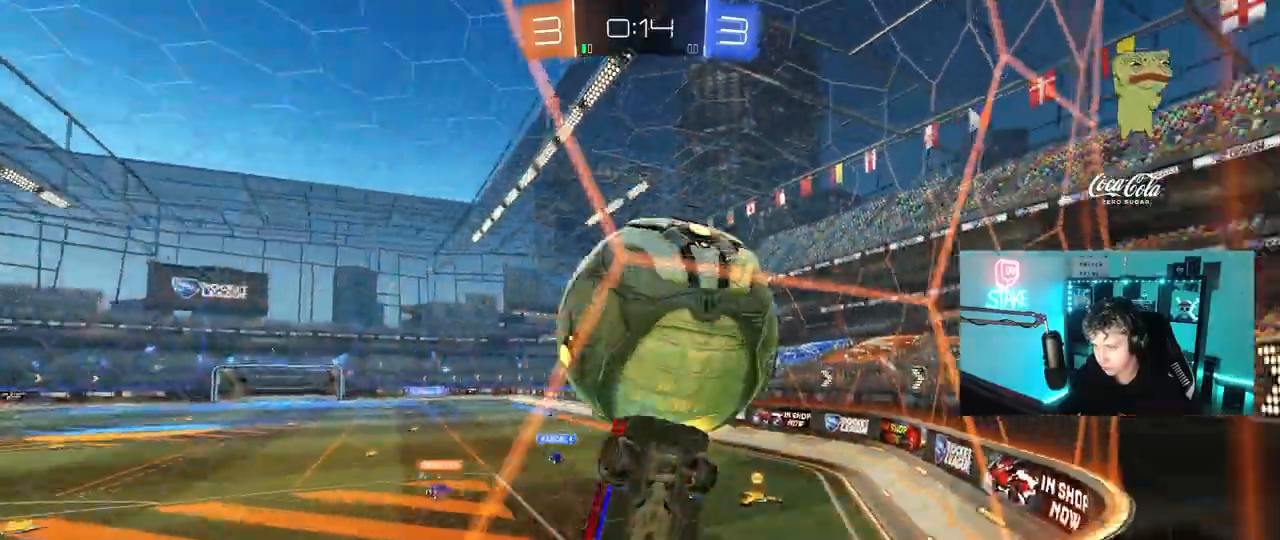
{"keys": ["a", "w"], "mouse": [], "mouse_move": "still", "events": [[150, "shift", "down"], [250, "shift", "up"]]}
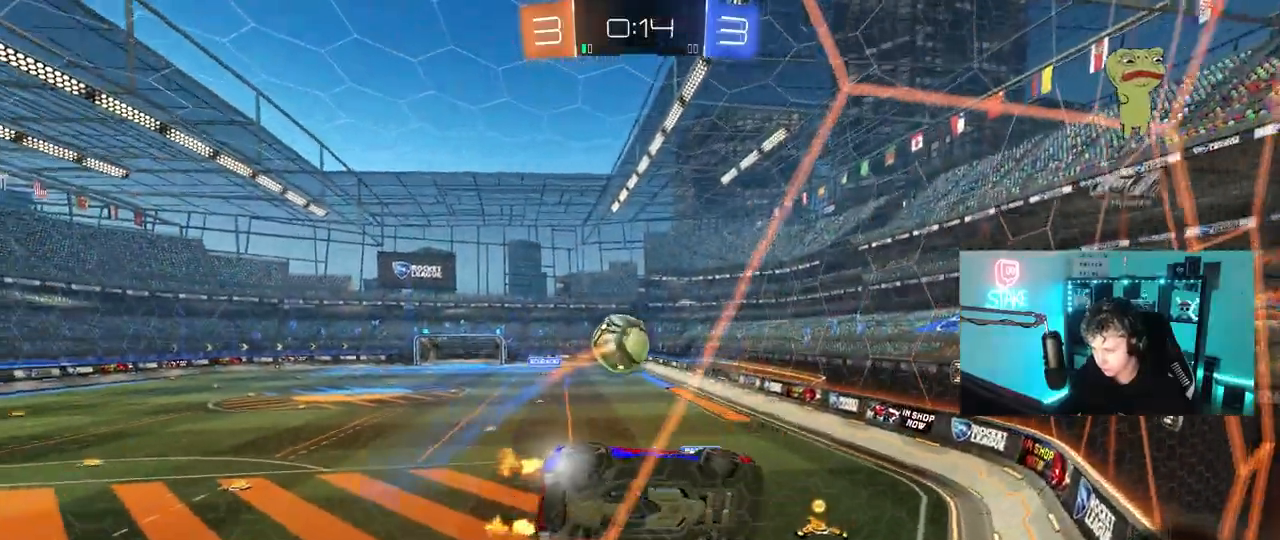
{"keys": ["a", "w"], "mouse": [], "mouse_move": "still", "events": [[33, "shift", "down"], [167, "shift", "up"]]}